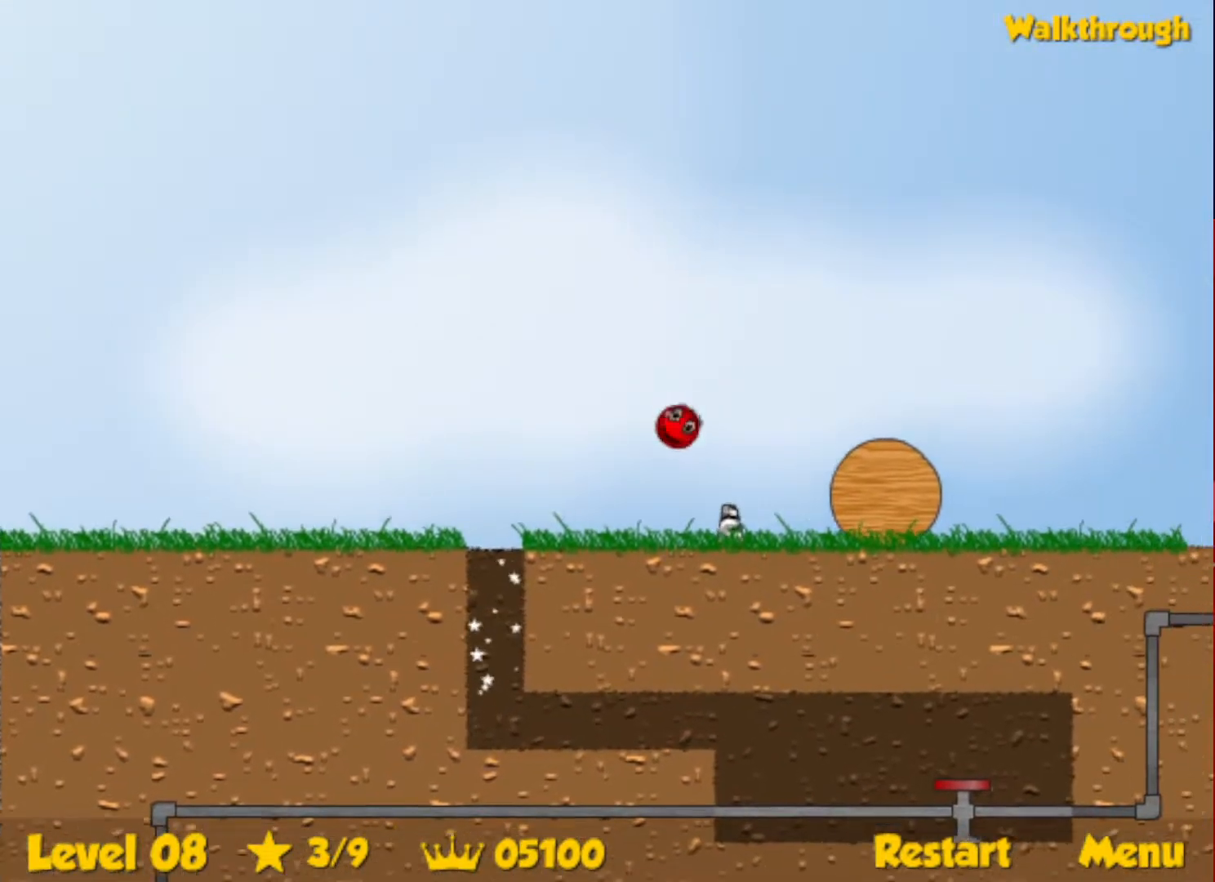
Gameplay with keyboard; each line is a JSON object with the keys held at the frame after it. "events" lists presses ("down") and releases ("up") of "down", "escape", "left", "r", "right" and "up" between this image and that frame as [ms after this image, input, new state], when the widget could be followed in between. No other keys are recorded. Mouse input is not recorded.
{"keys": ["right"], "events": []}
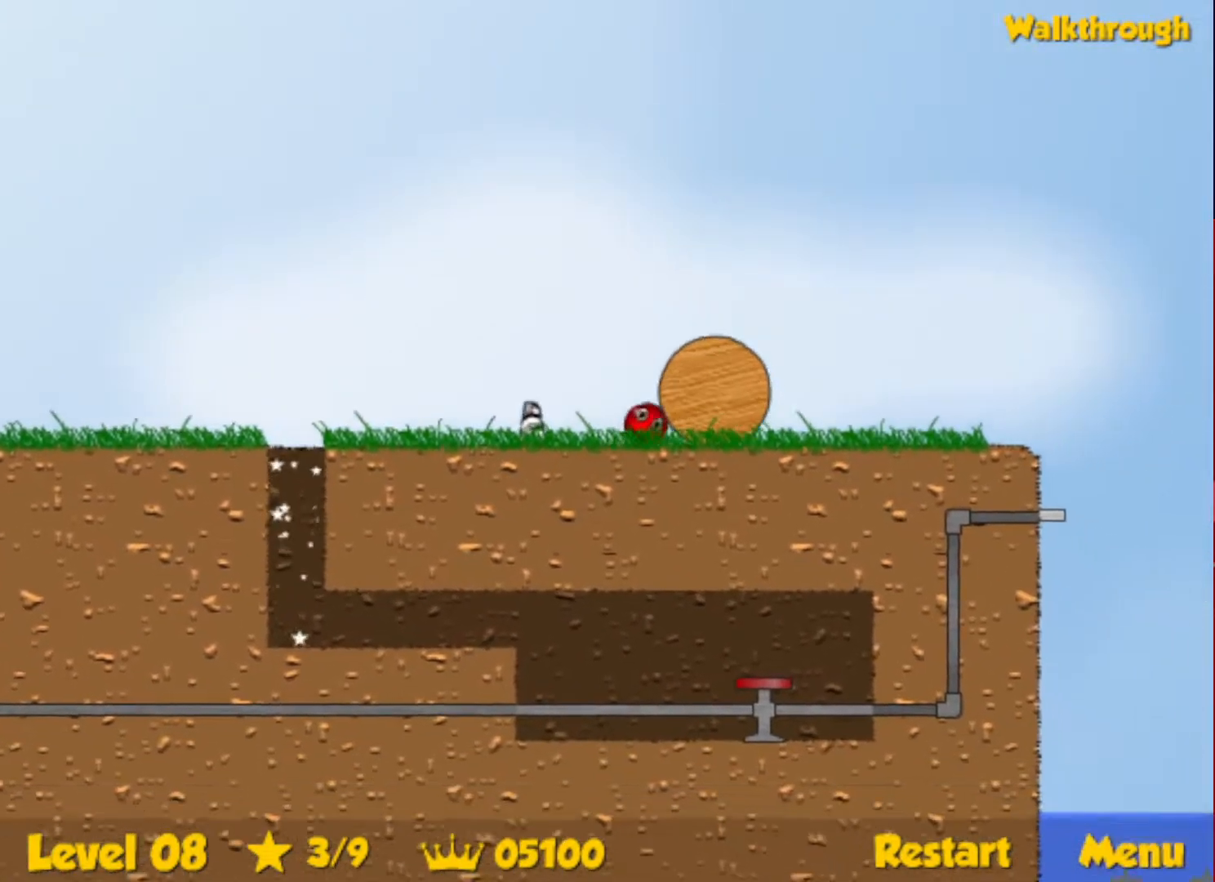
{"keys": ["right"], "events": []}
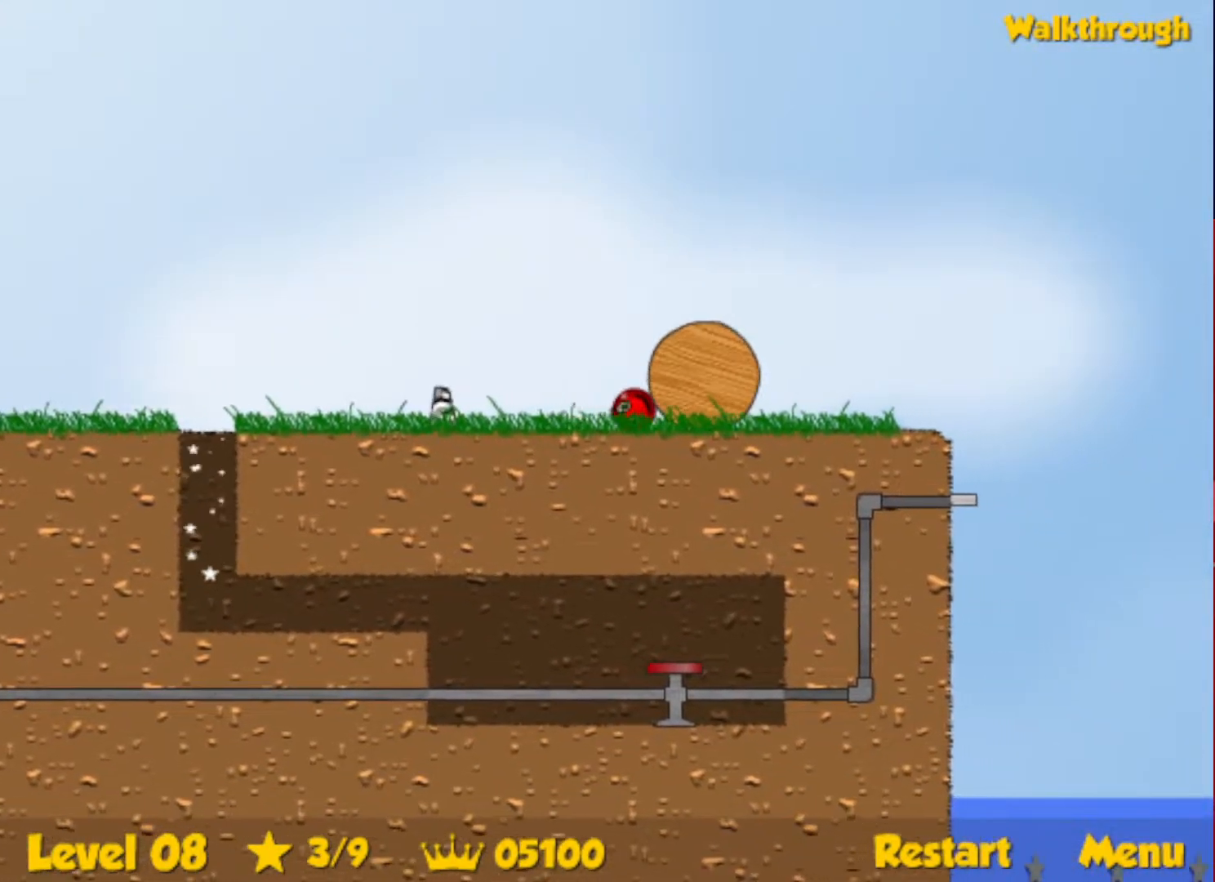
{"keys": ["right"], "events": []}
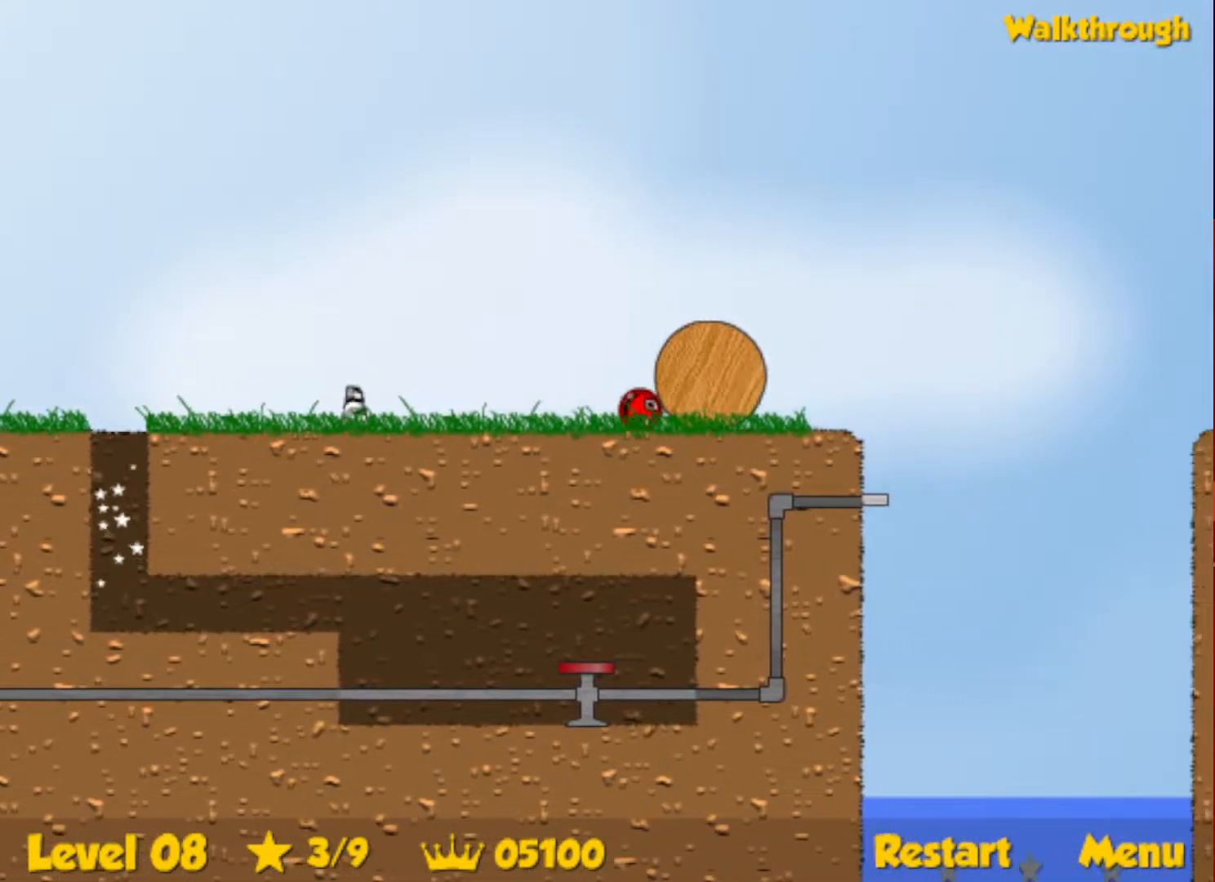
{"keys": ["right"], "events": []}
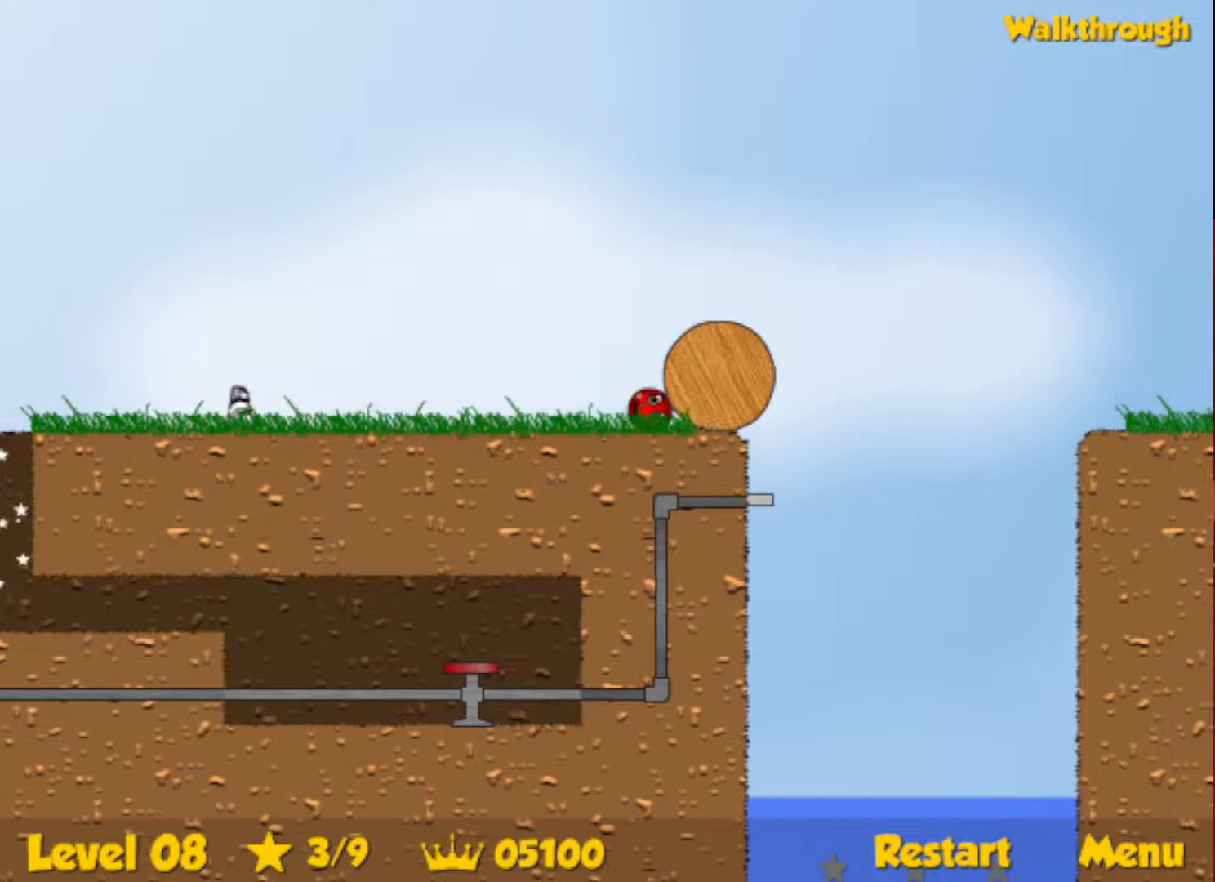
{"keys": ["left"], "events": [[317, "left", "down"], [317, "right", "up"]]}
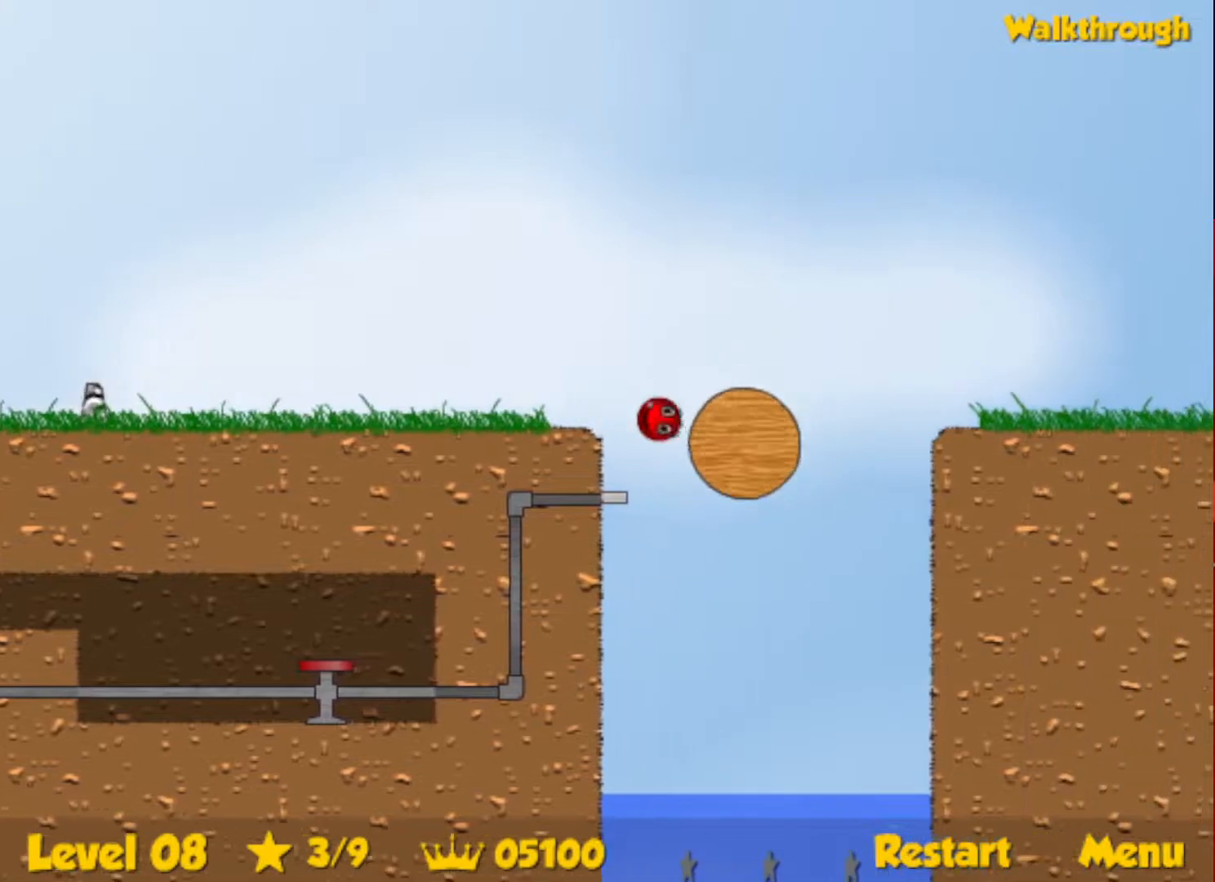
{"keys": ["left"], "events": []}
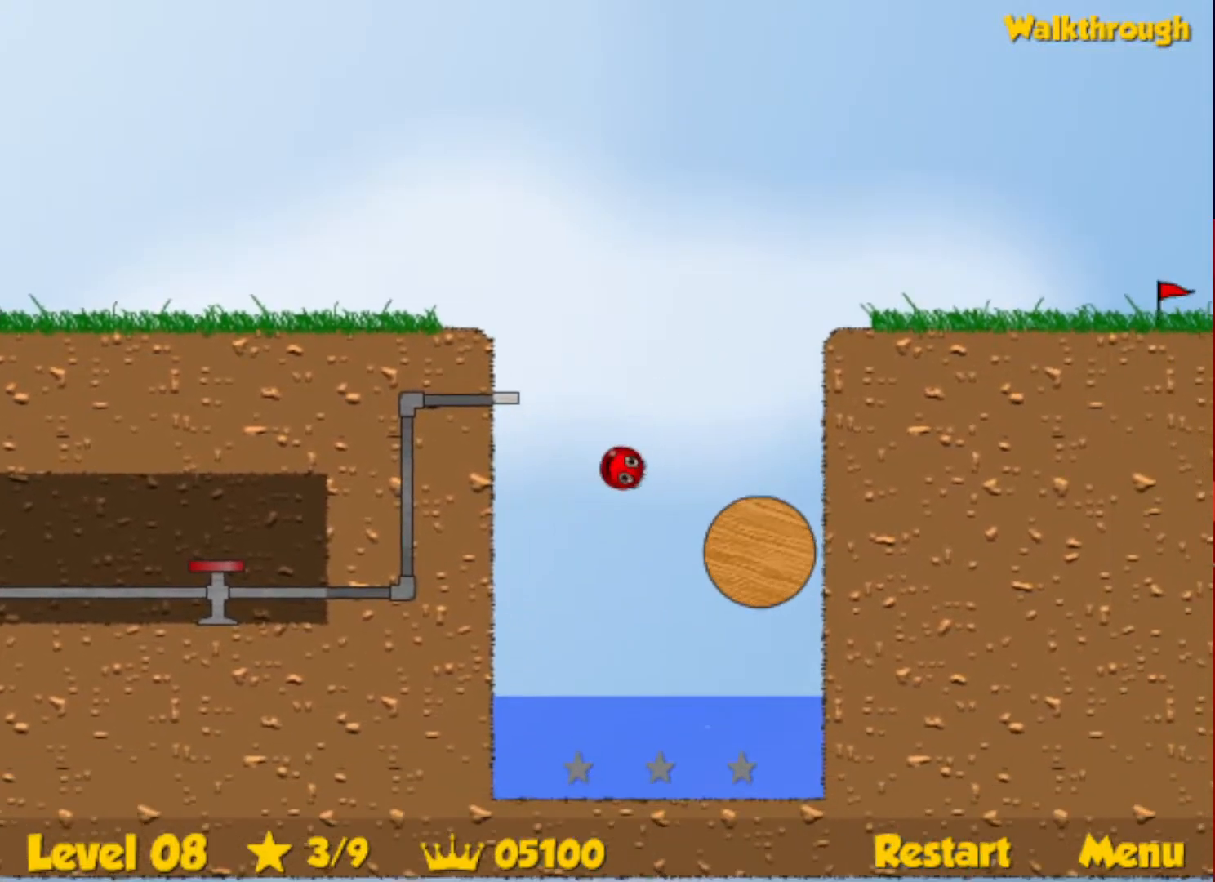
{"keys": ["down", "right"], "events": [[183, "left", "up"], [200, "right", "down"], [267, "down", "down"]]}
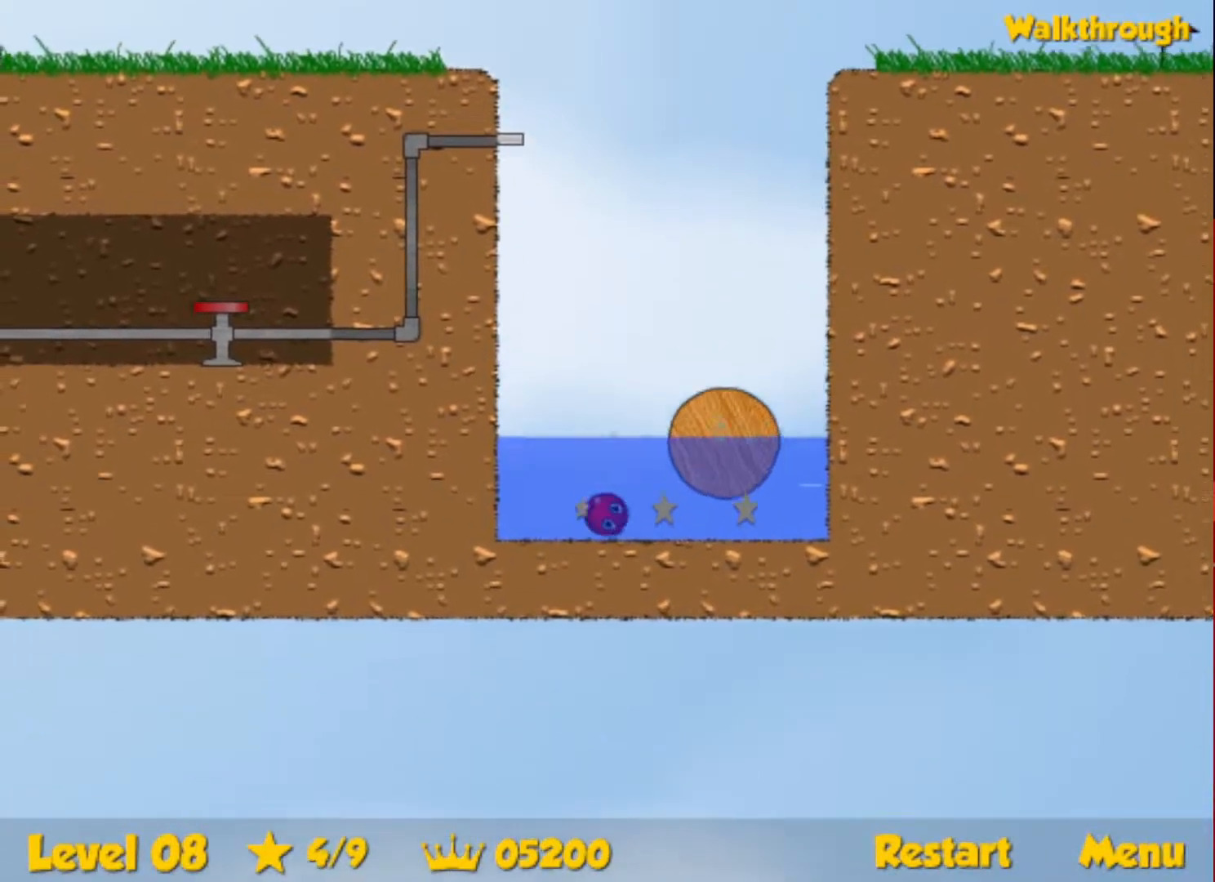
{"keys": ["up"], "events": [[167, "up", "down"], [417, "down", "up"], [467, "right", "up"]]}
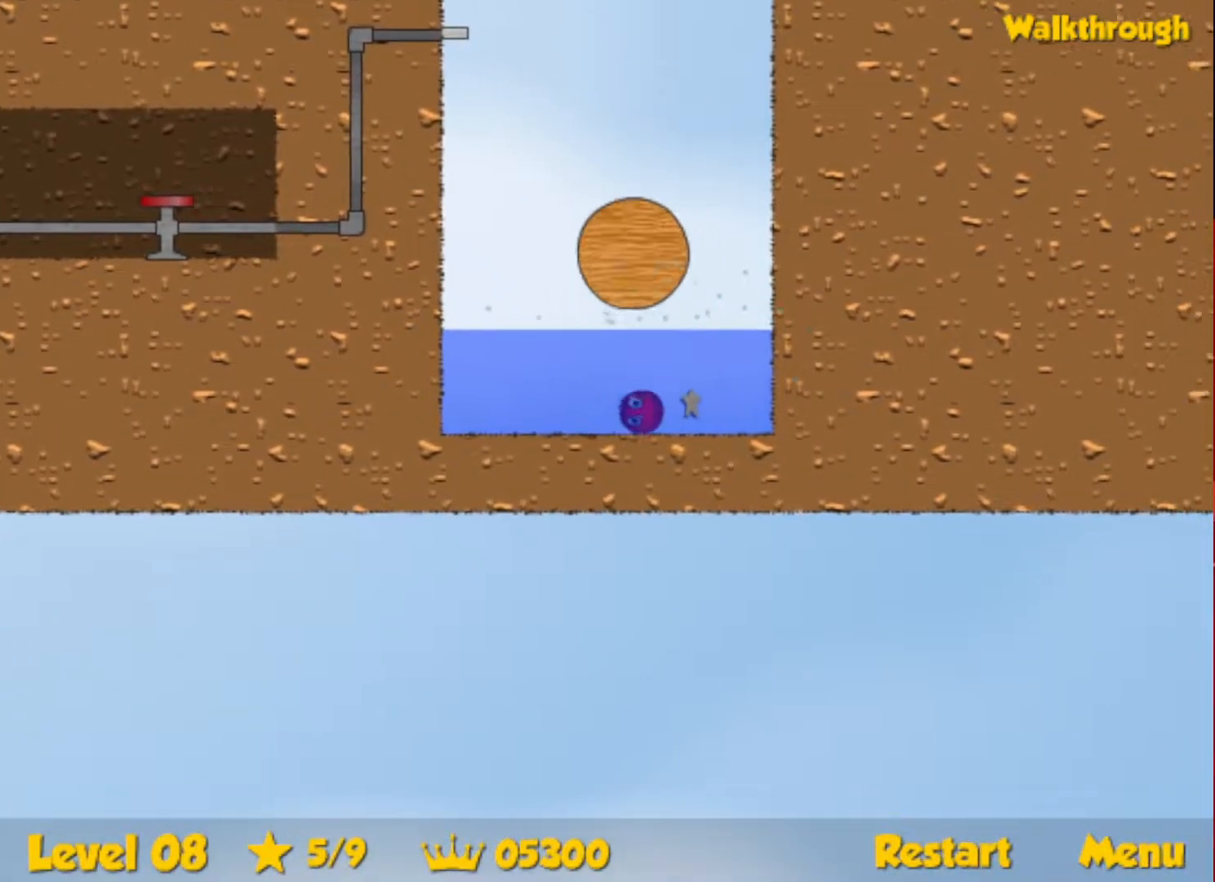
{"keys": ["left", "up"], "events": [[83, "left", "down"]]}
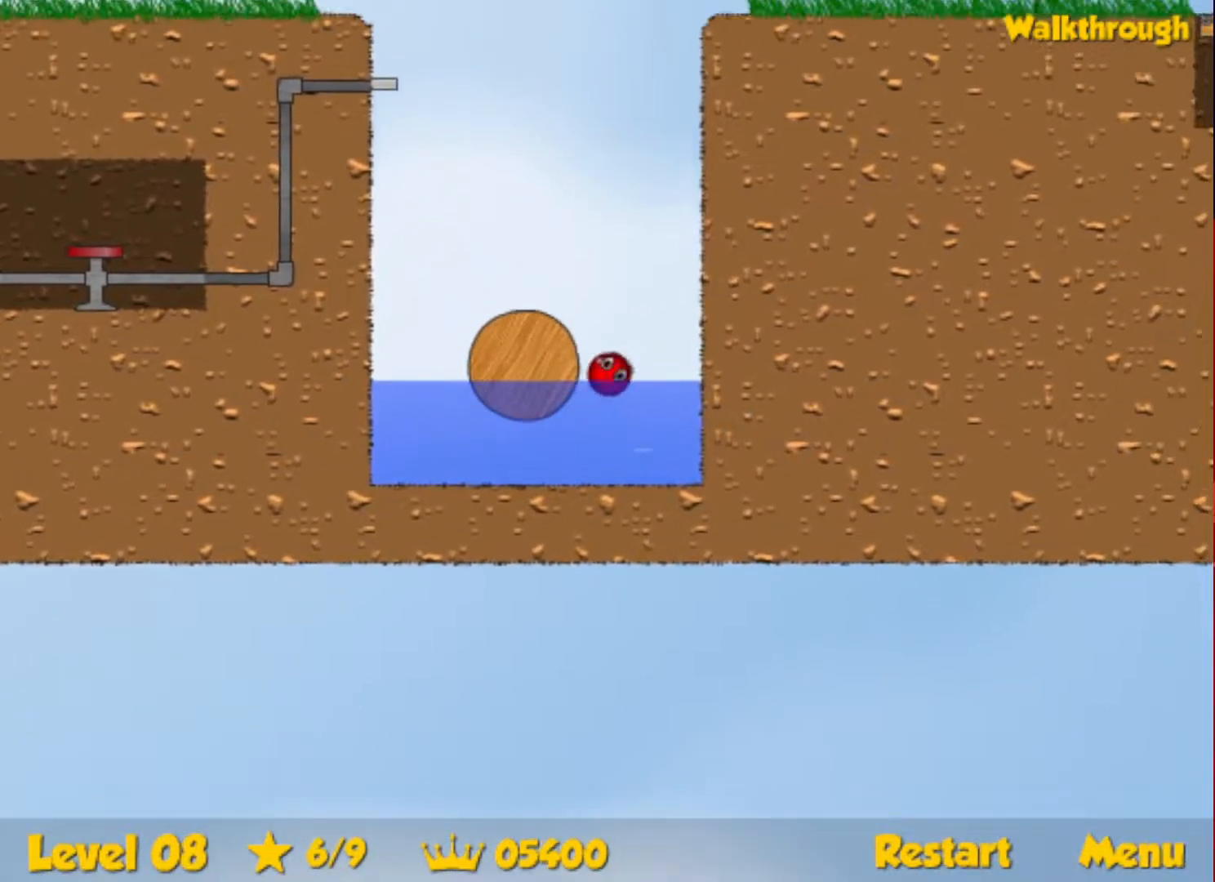
{"keys": ["left"], "events": [[317, "up", "up"]]}
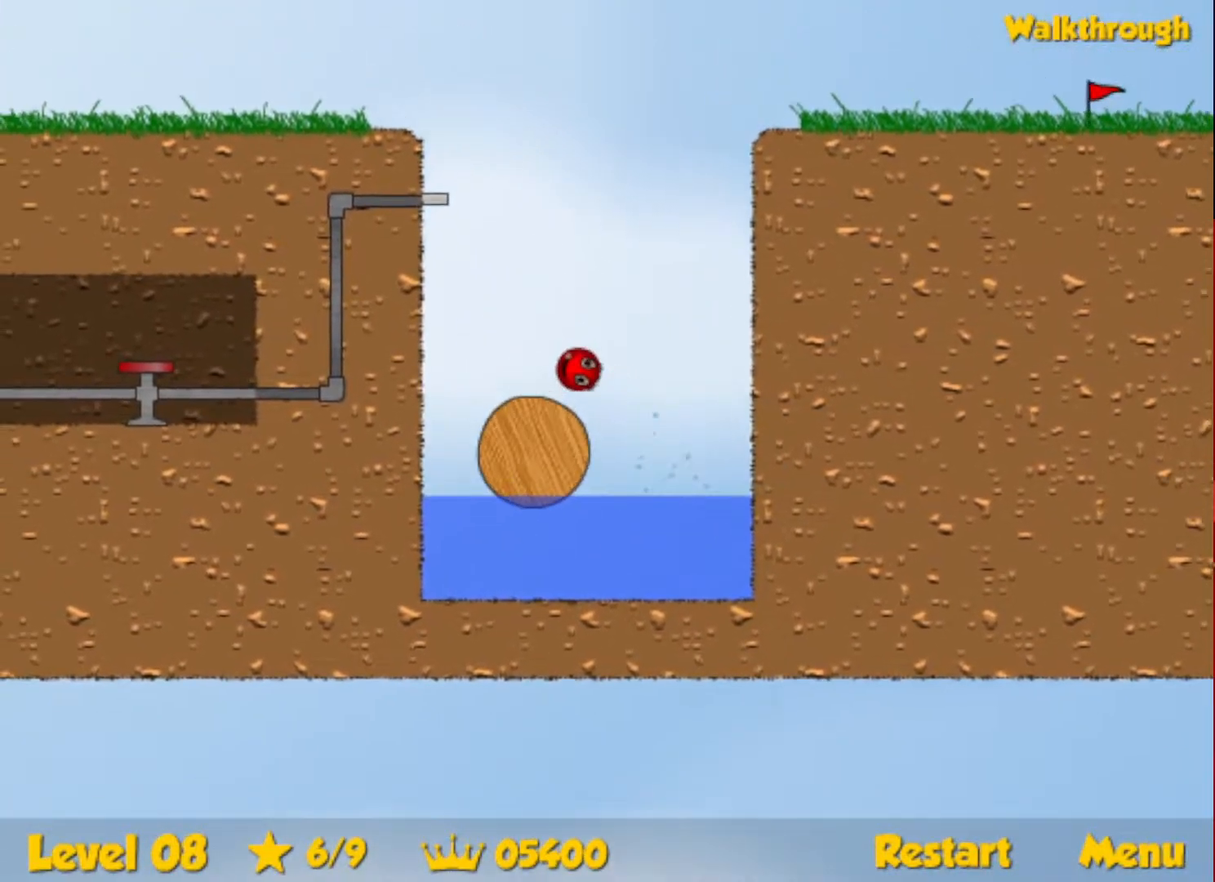
{"keys": ["right"], "events": [[183, "left", "up"], [217, "right", "down"]]}
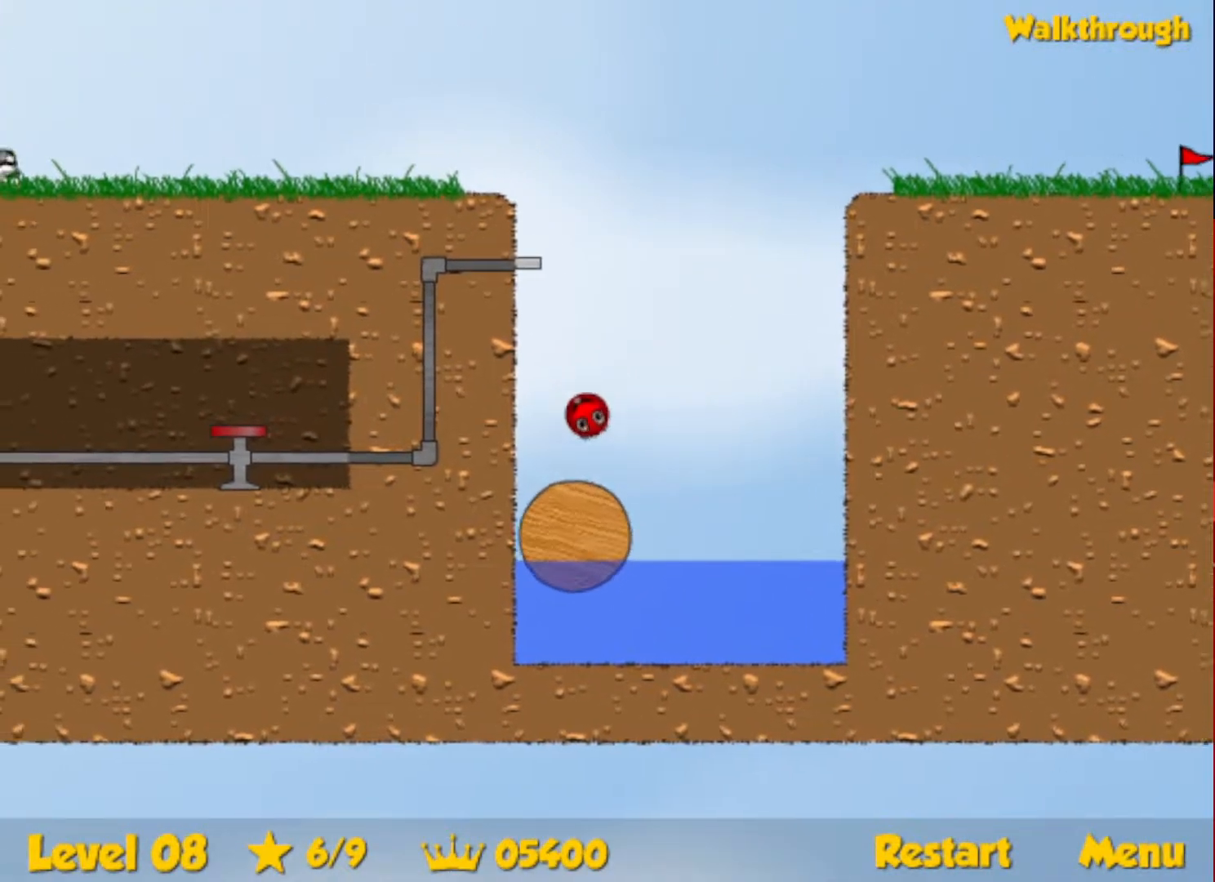
{"keys": ["escape", "up"], "events": [[33, "right", "up"], [450, "up", "down"], [467, "escape", "down"]]}
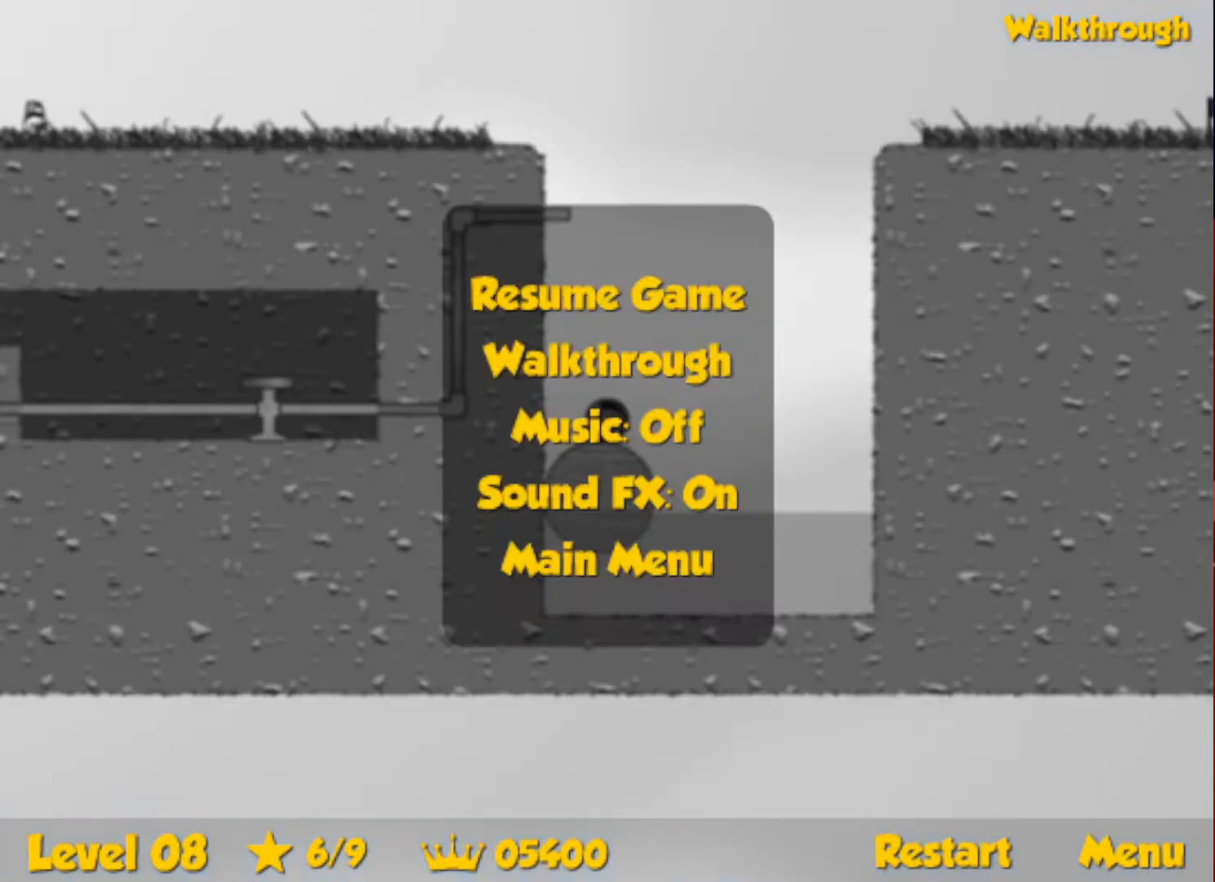
{"keys": ["escape"], "events": [[17, "escape", "up"], [417, "up", "up"], [500, "escape", "down"]]}
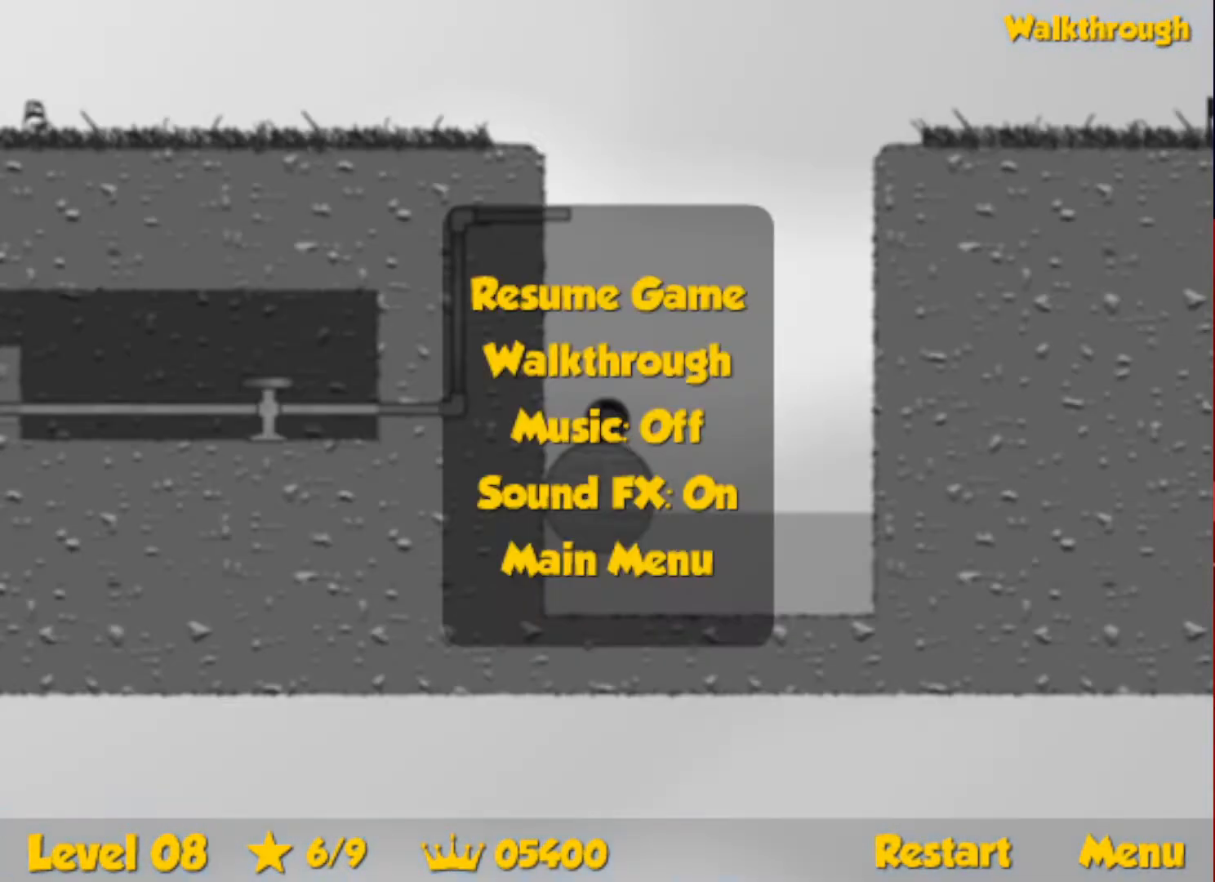
{"keys": ["up"], "events": [[50, "escape", "up"], [83, "up", "down"], [150, "escape", "down"], [183, "escape", "up"]]}
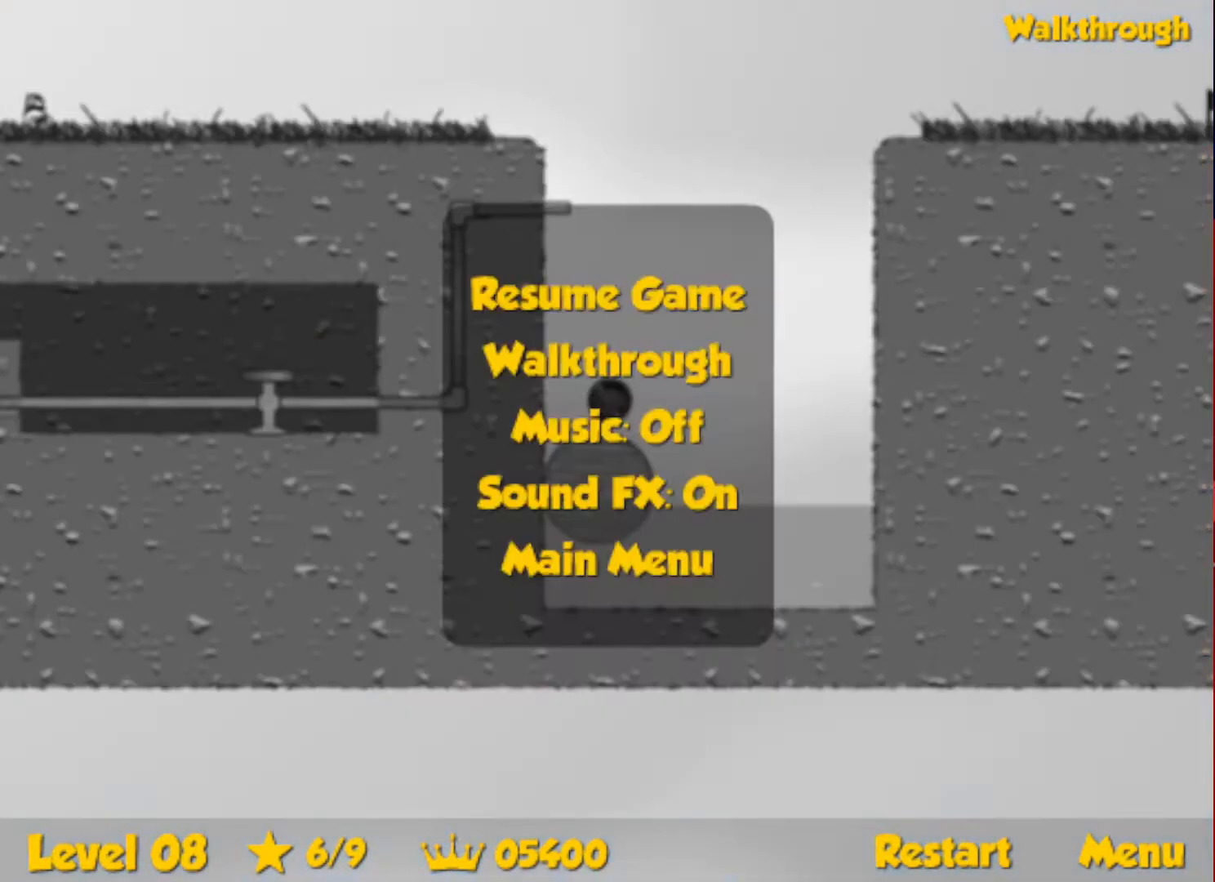
{"keys": [], "events": [[83, "up", "up"], [100, "escape", "down"], [150, "escape", "up"], [233, "left", "down"], [500, "left", "up"]]}
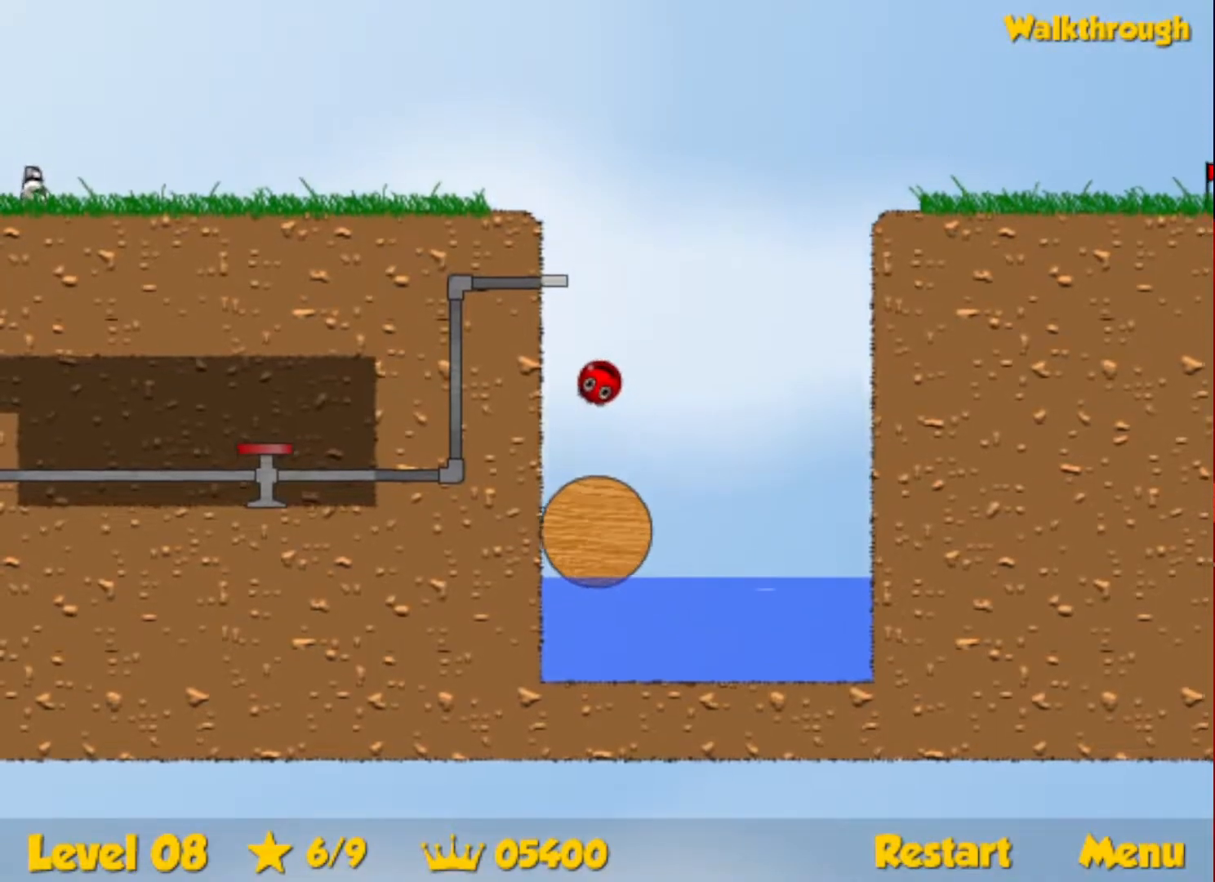
{"keys": ["right"], "events": [[317, "down", "down"], [417, "down", "up"], [450, "right", "down"]]}
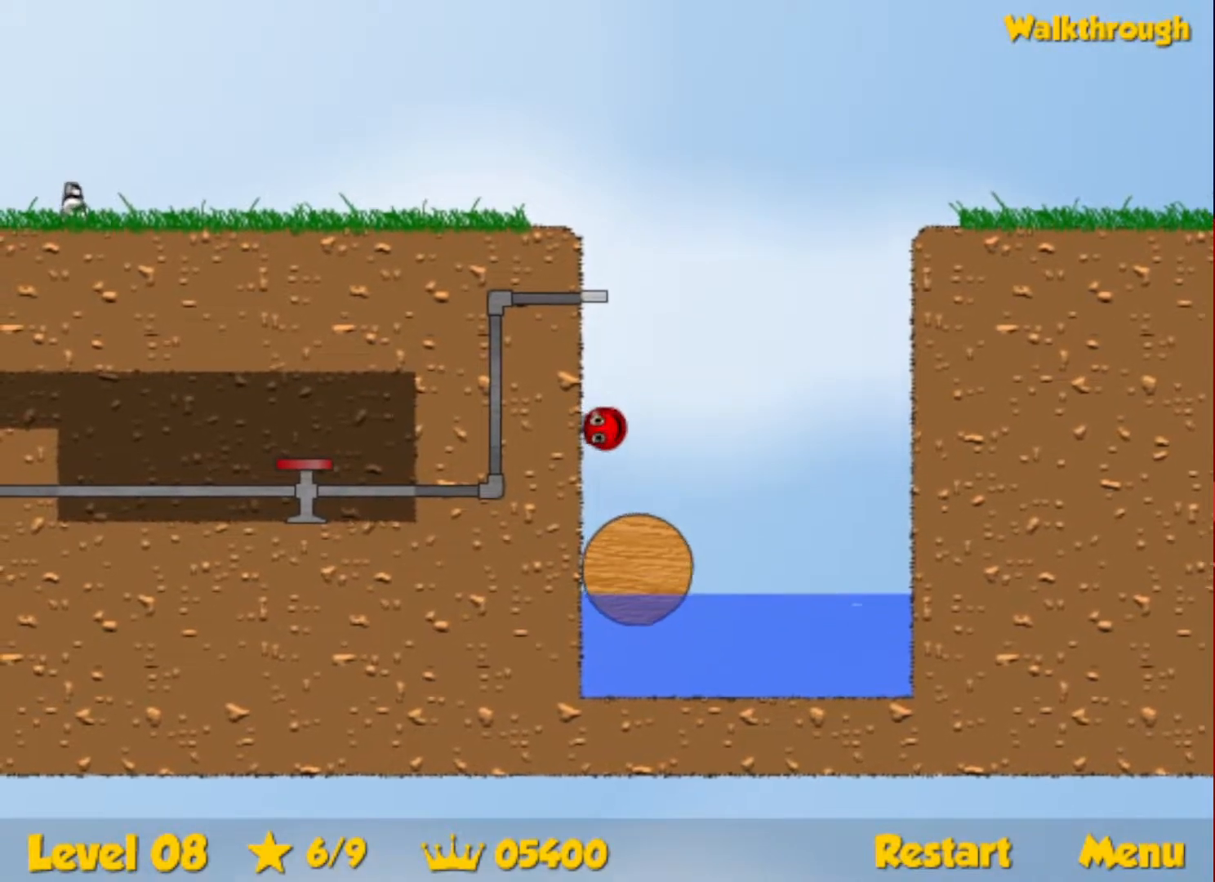
{"keys": ["up"], "events": [[83, "right", "up"], [417, "up", "down"], [450, "escape", "down"], [483, "escape", "up"]]}
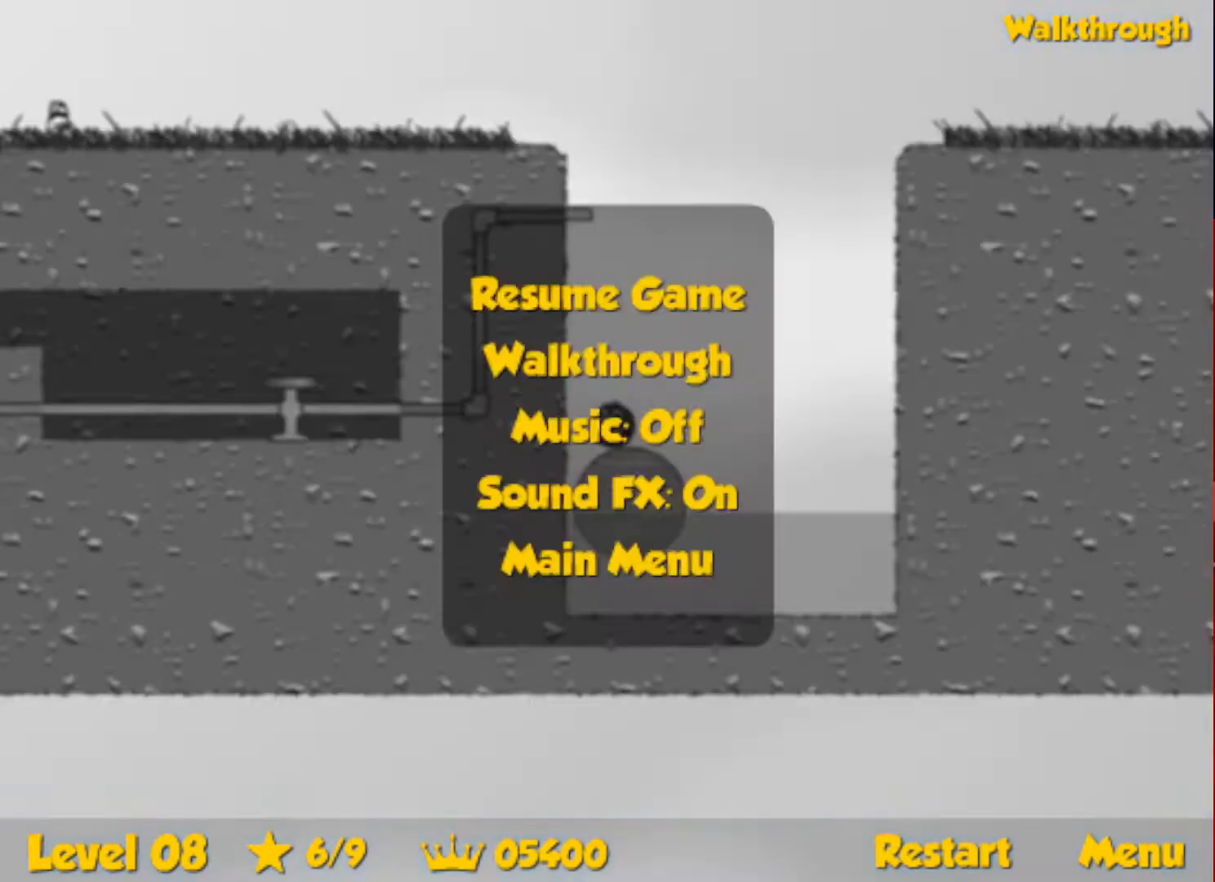
{"keys": ["right", "up"], "events": [[200, "right", "down"]]}
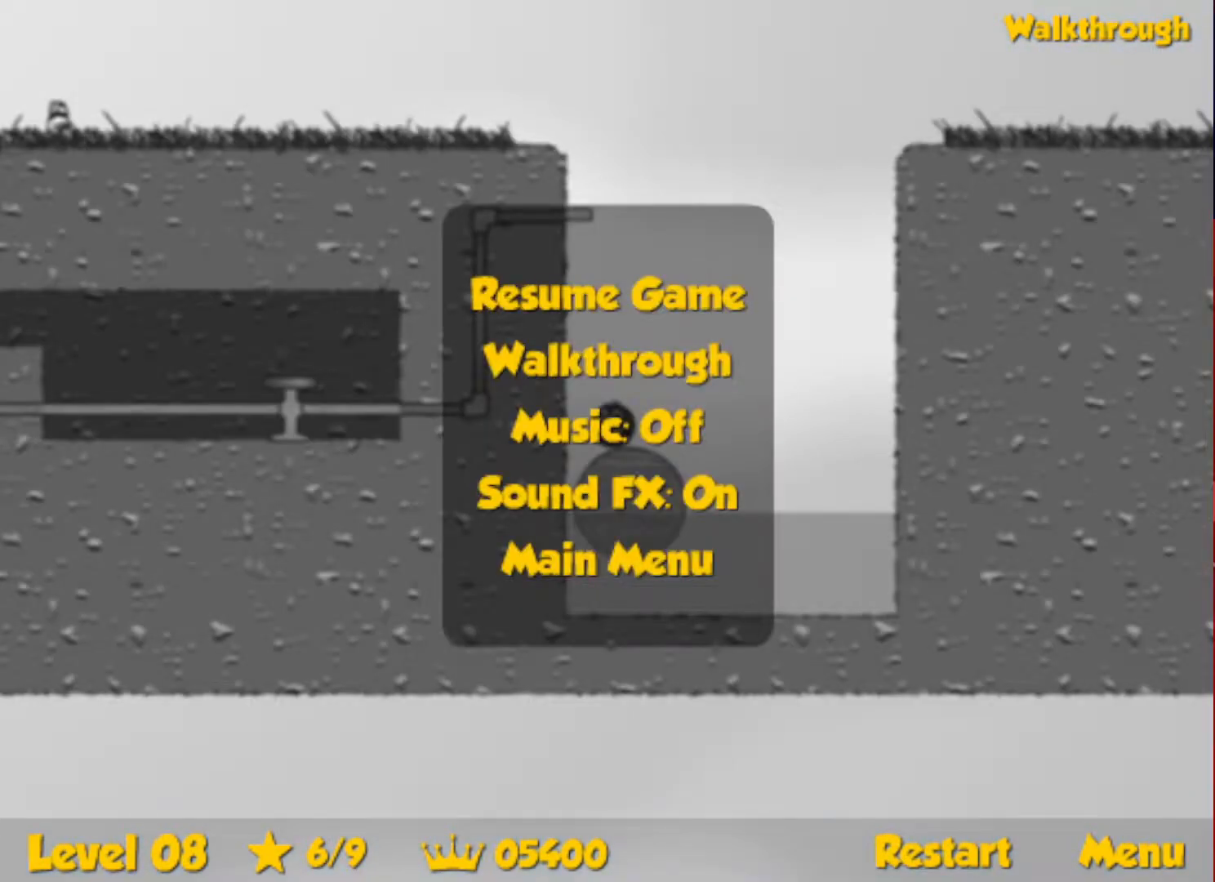
{"keys": ["down", "left"], "events": [[17, "escape", "down"], [67, "escape", "up"], [83, "up", "up"], [100, "right", "up"], [133, "left", "down"], [183, "down", "down"], [317, "left", "up"], [350, "left", "down"]]}
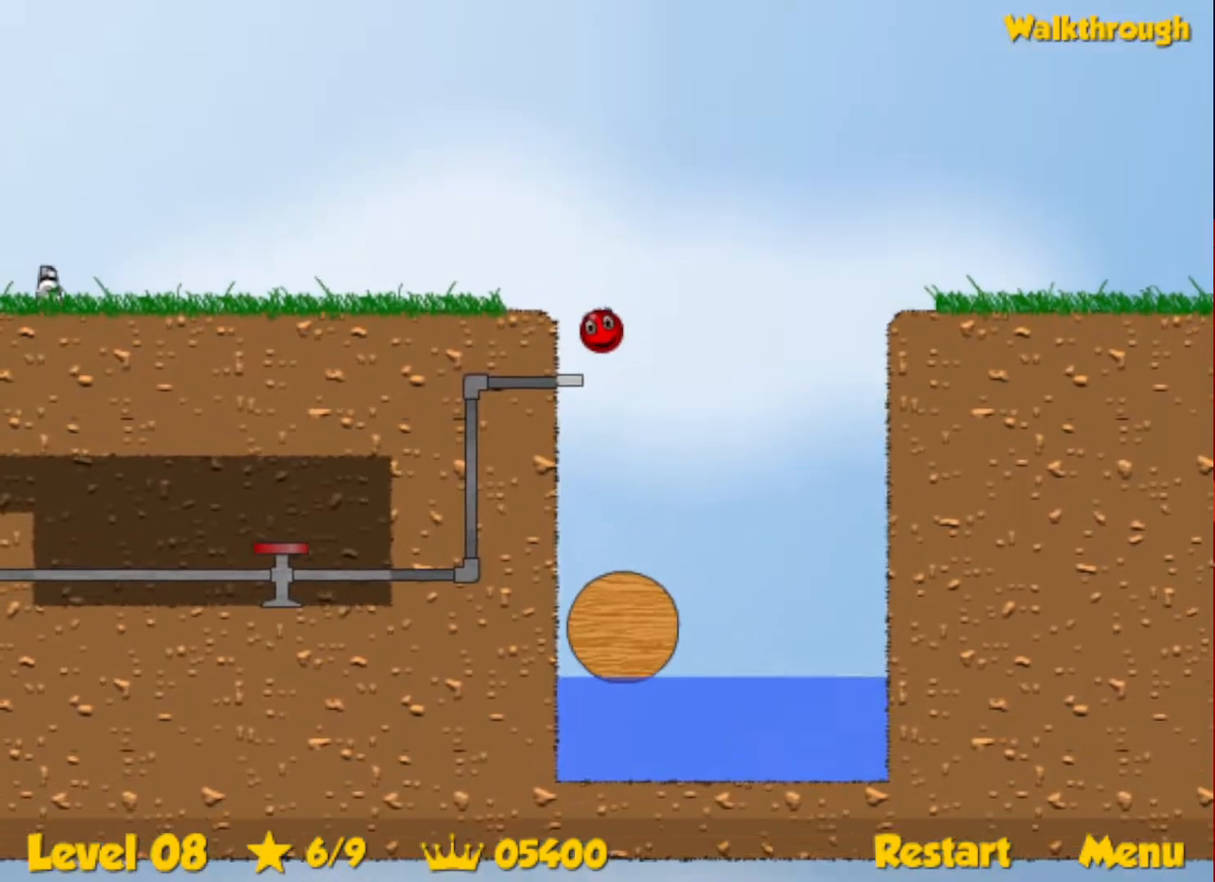
{"keys": ["down", "left"], "events": []}
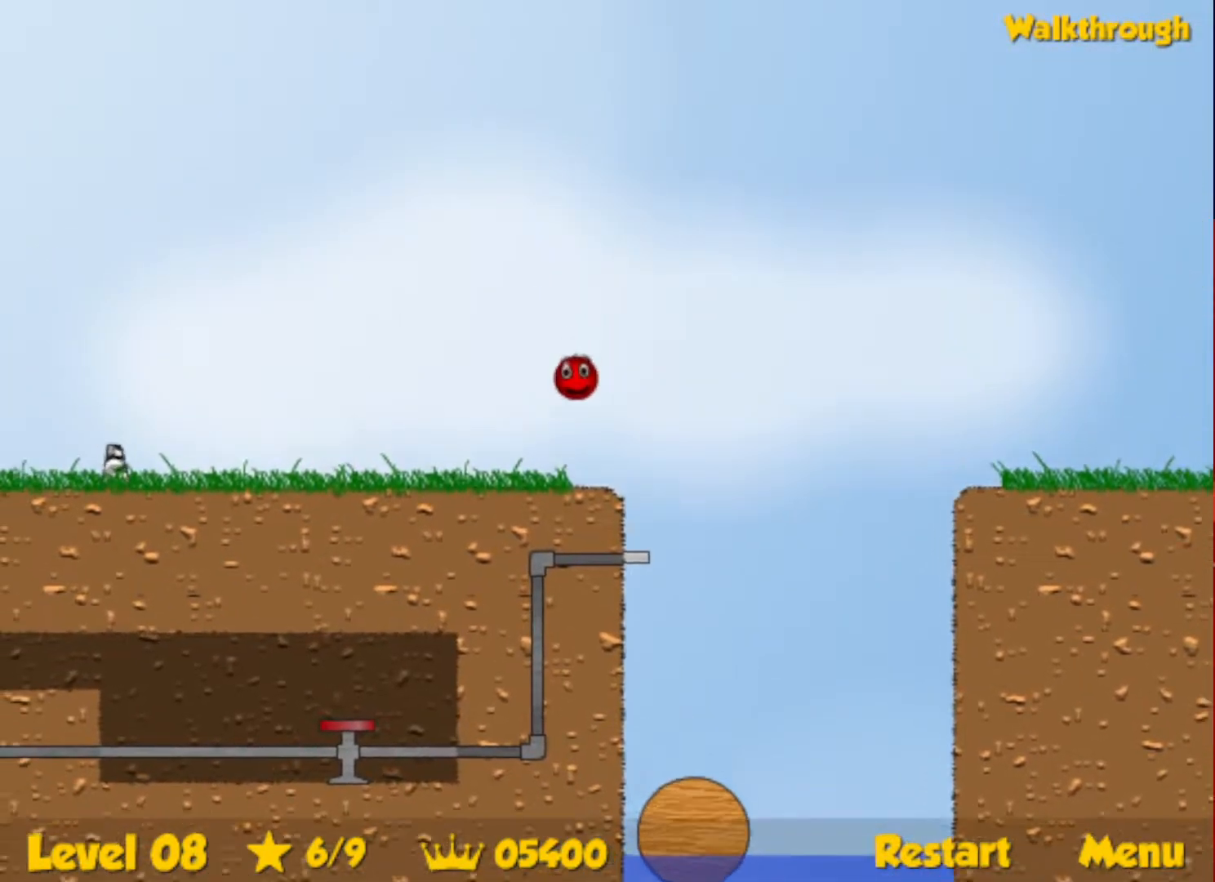
{"keys": ["left"], "events": [[300, "down", "up"]]}
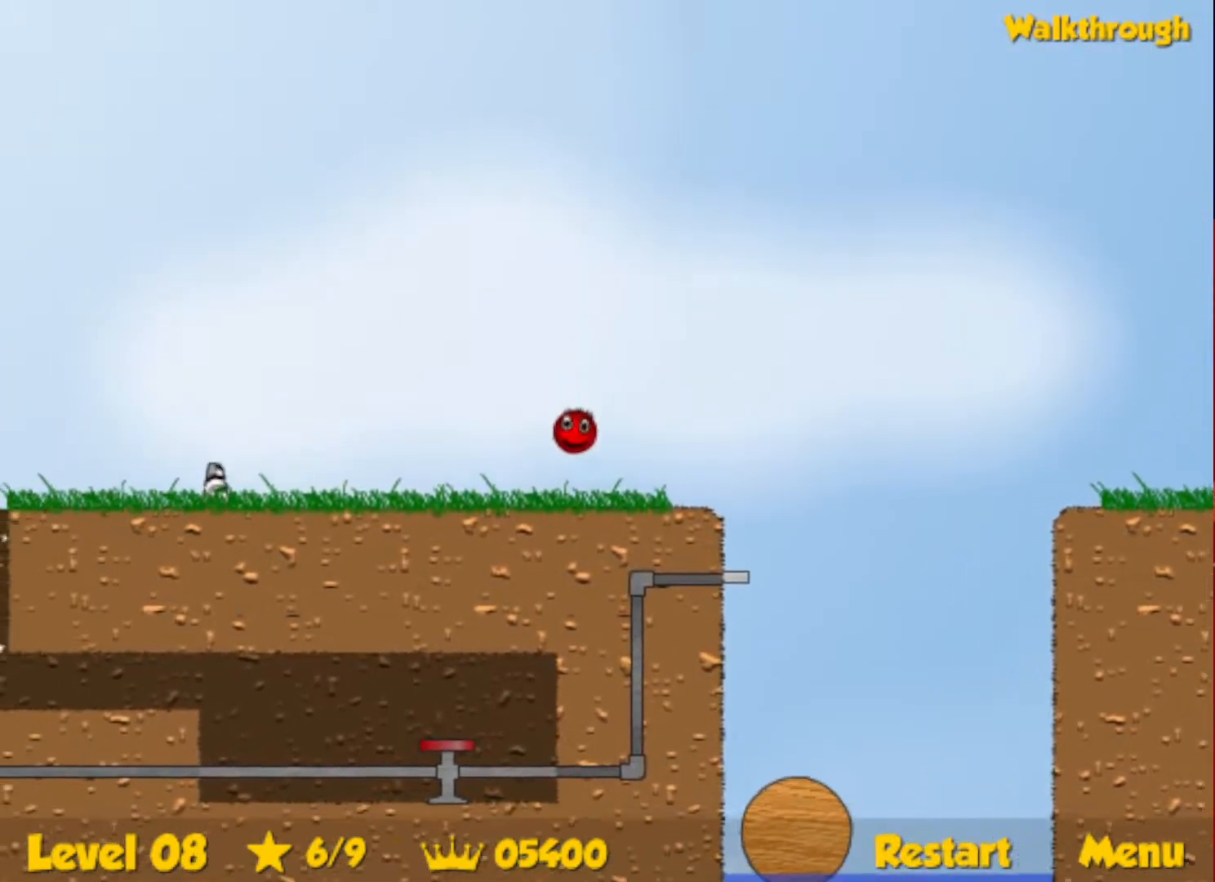
{"keys": ["left"], "events": []}
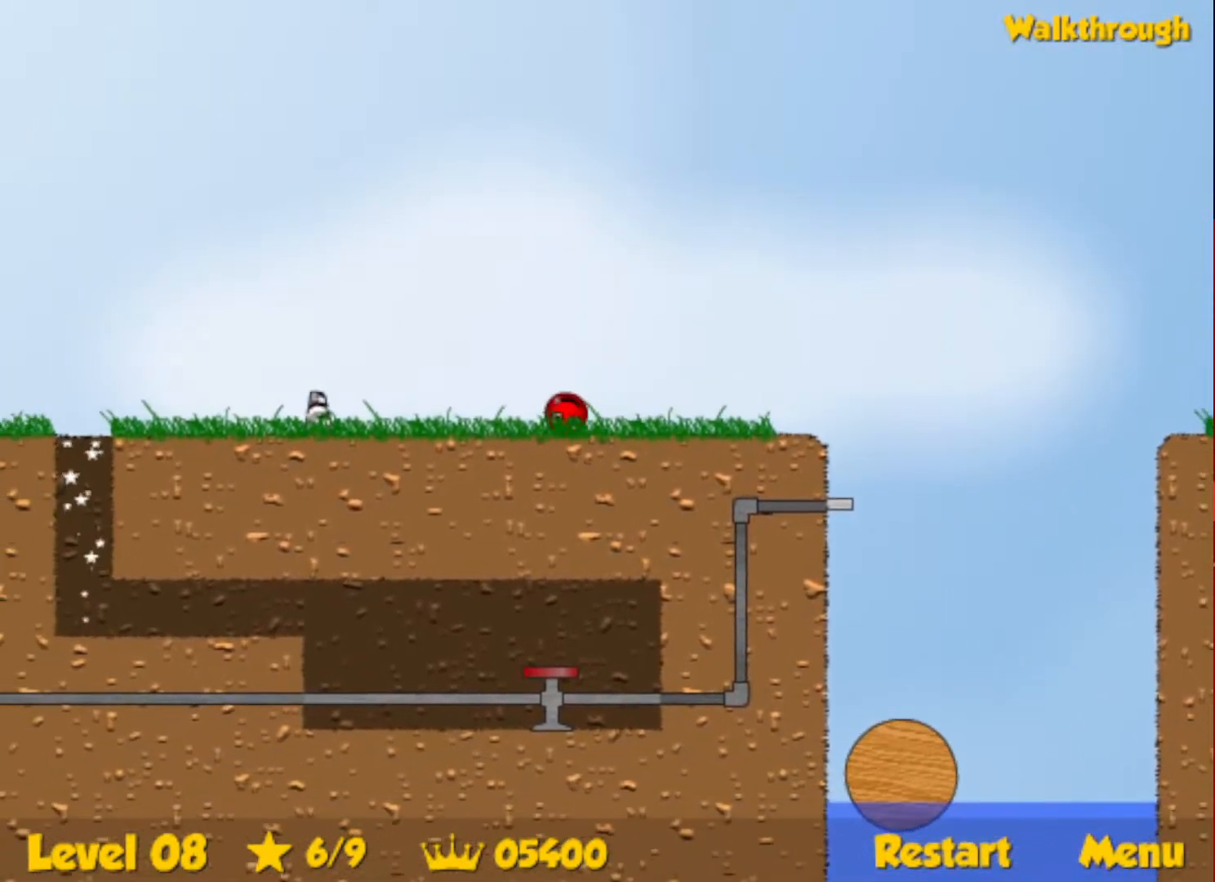
{"keys": ["down", "left"], "events": [[317, "down", "down"]]}
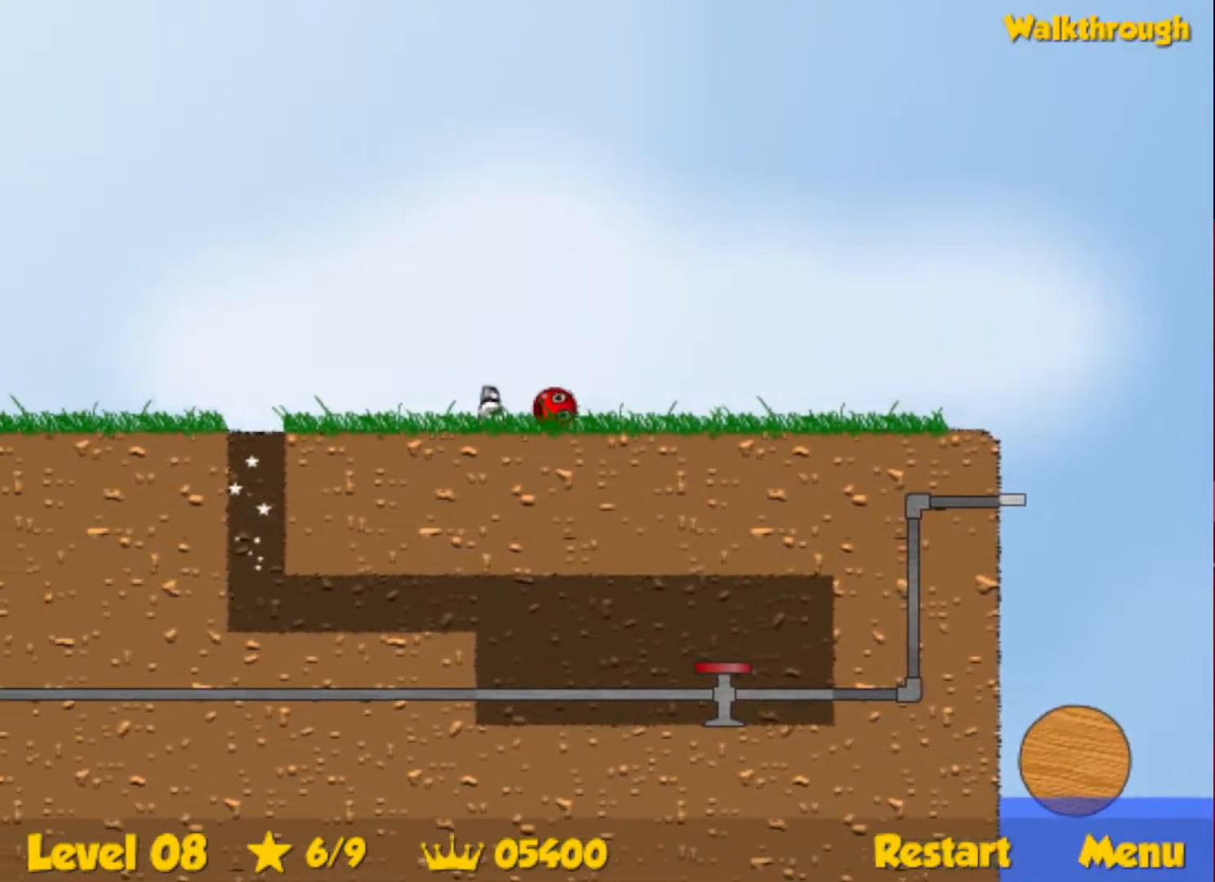
{"keys": ["down", "left"], "events": []}
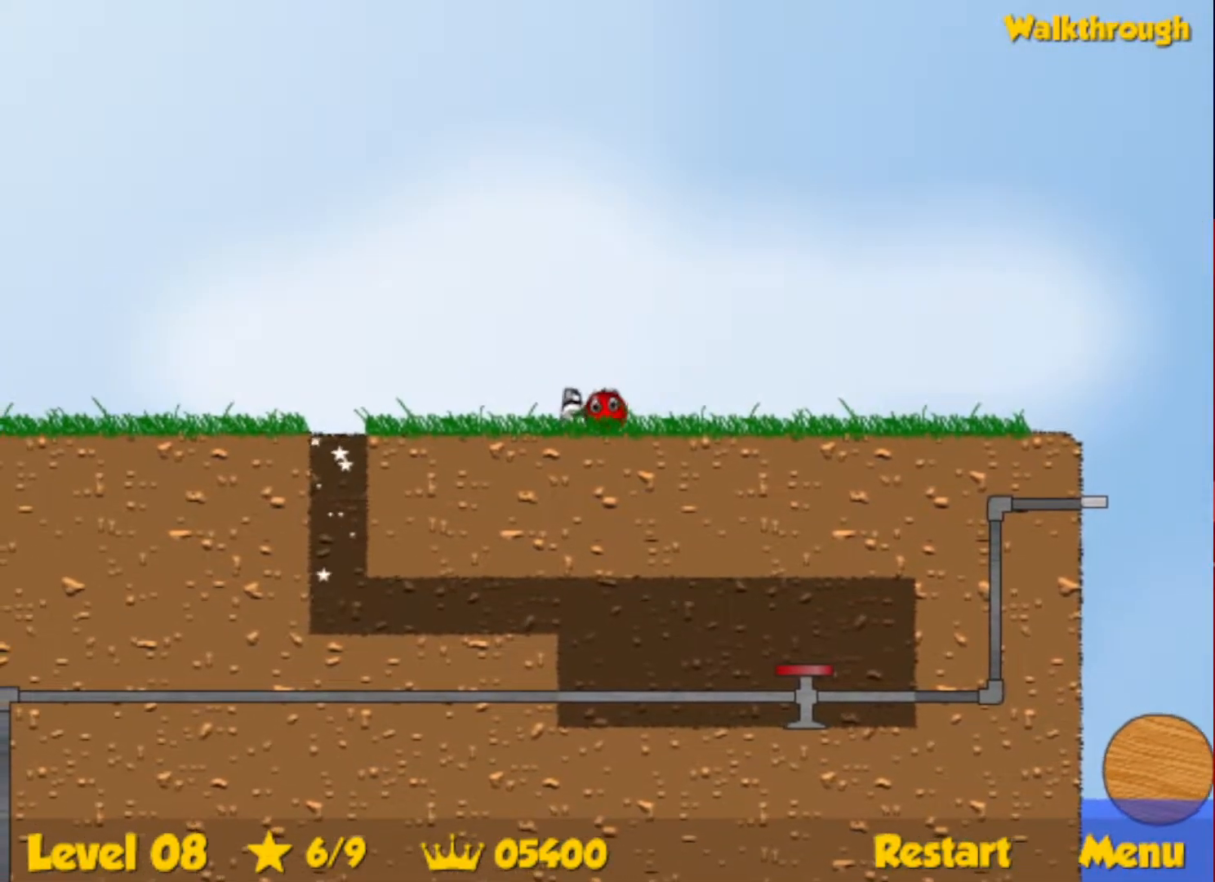
{"keys": ["right"], "events": [[133, "down", "up"], [167, "right", "down"], [183, "left", "up"]]}
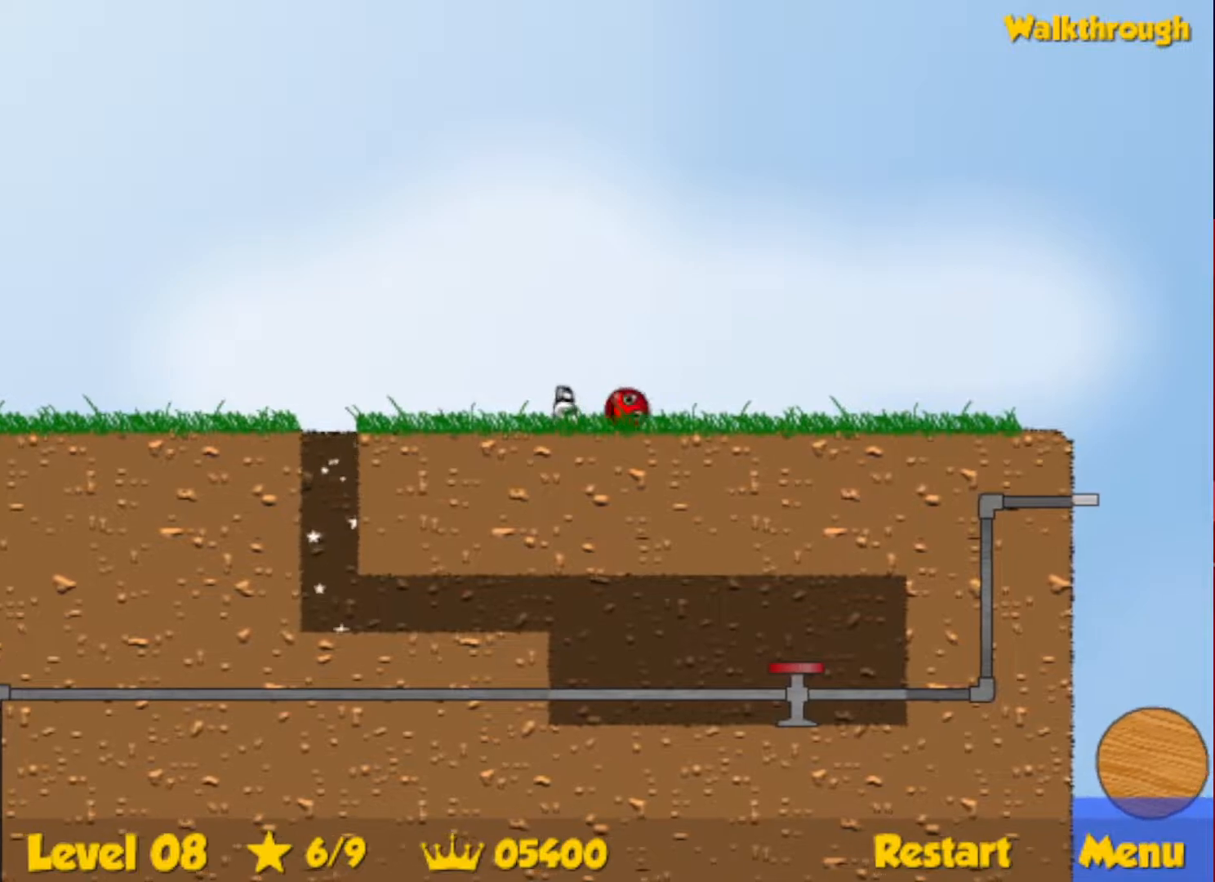
{"keys": ["right"], "events": []}
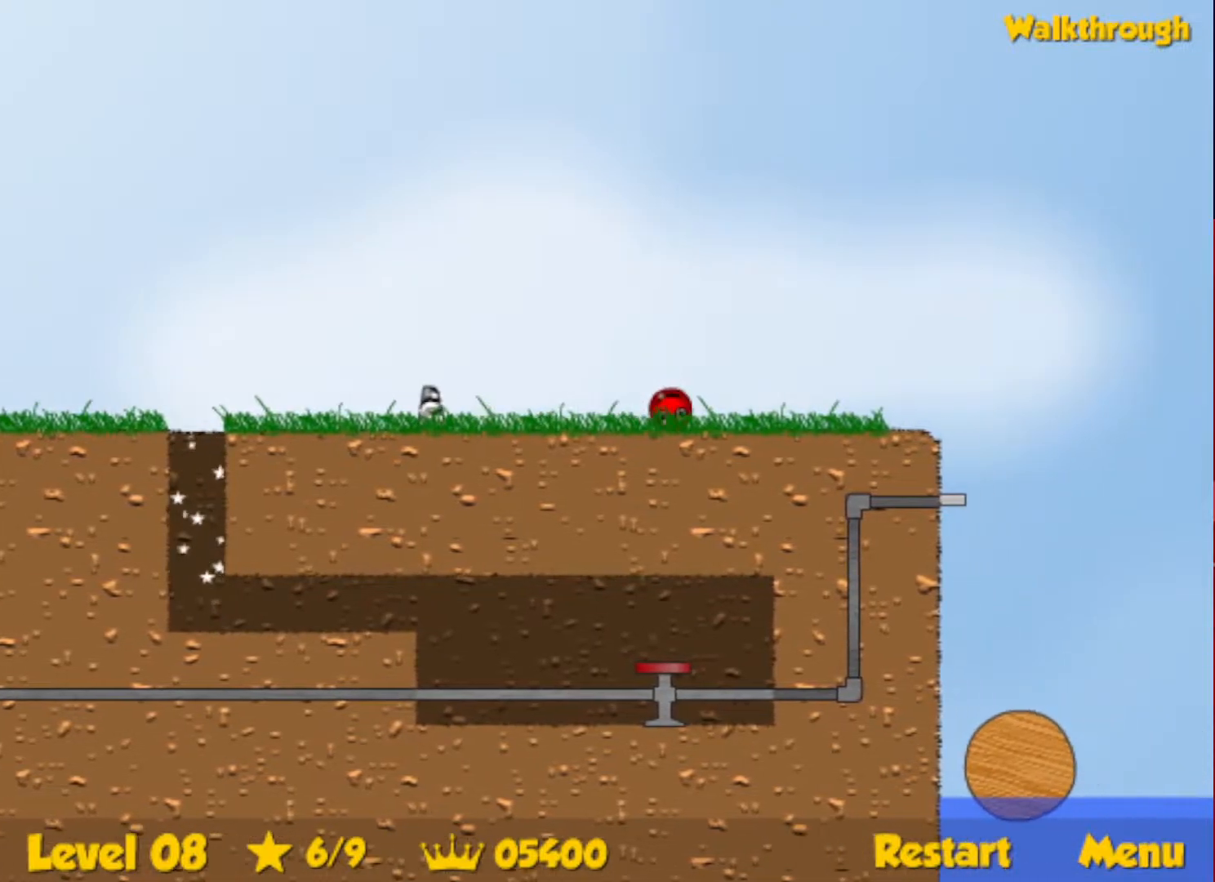
{"keys": ["right", "up"], "events": [[67, "up", "down"], [100, "escape", "down"], [150, "escape", "up"]]}